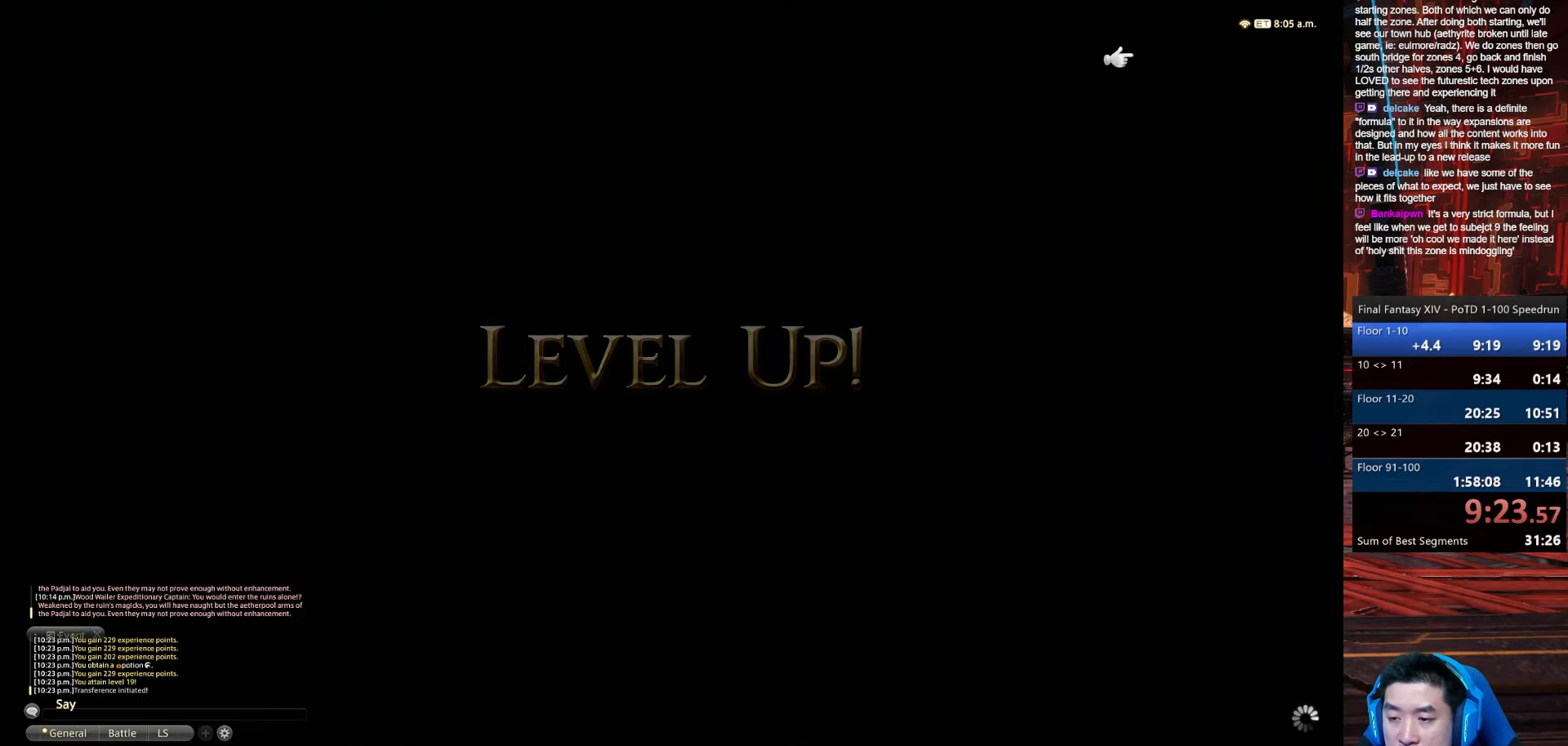
Gameplay with keyboard; each line is a JSON object with the keys held at the frame after it. "events" lists presses ("down") and releases ("up") of ".", "/", "0", "1", "2", "3", "4", "5", "6", "7", "8", "9", "a", "alt_l", "alt_r", "b", "backslash", "backspace", "c", "caps_lock", "comma", "ctrl_l", "ctrl_r", "d", "e", "equals", "escape", "f", "f1", "f10", "f11", "f12", "f2", "f3", "f4", "f5", "f6", "f7", "f8", "f9", "g", "h", "i", "j", "k", "l", "lbracket", "m", "minus", "n", "o", "p", "q", "quote", "r", "rbracket", "return", "s", "semicolon", "shift_l", "shift_r", "space", "t", "tab", "tilde", "u", "v", "w", "x", "y" and "z" between this image and that frame as [ms after this image, input, new state], when the widget could be followed in between. No other keys are recorded. Mouse input is not recorded.
{"keys": ["w"], "events": [[100, "w", "down"]]}
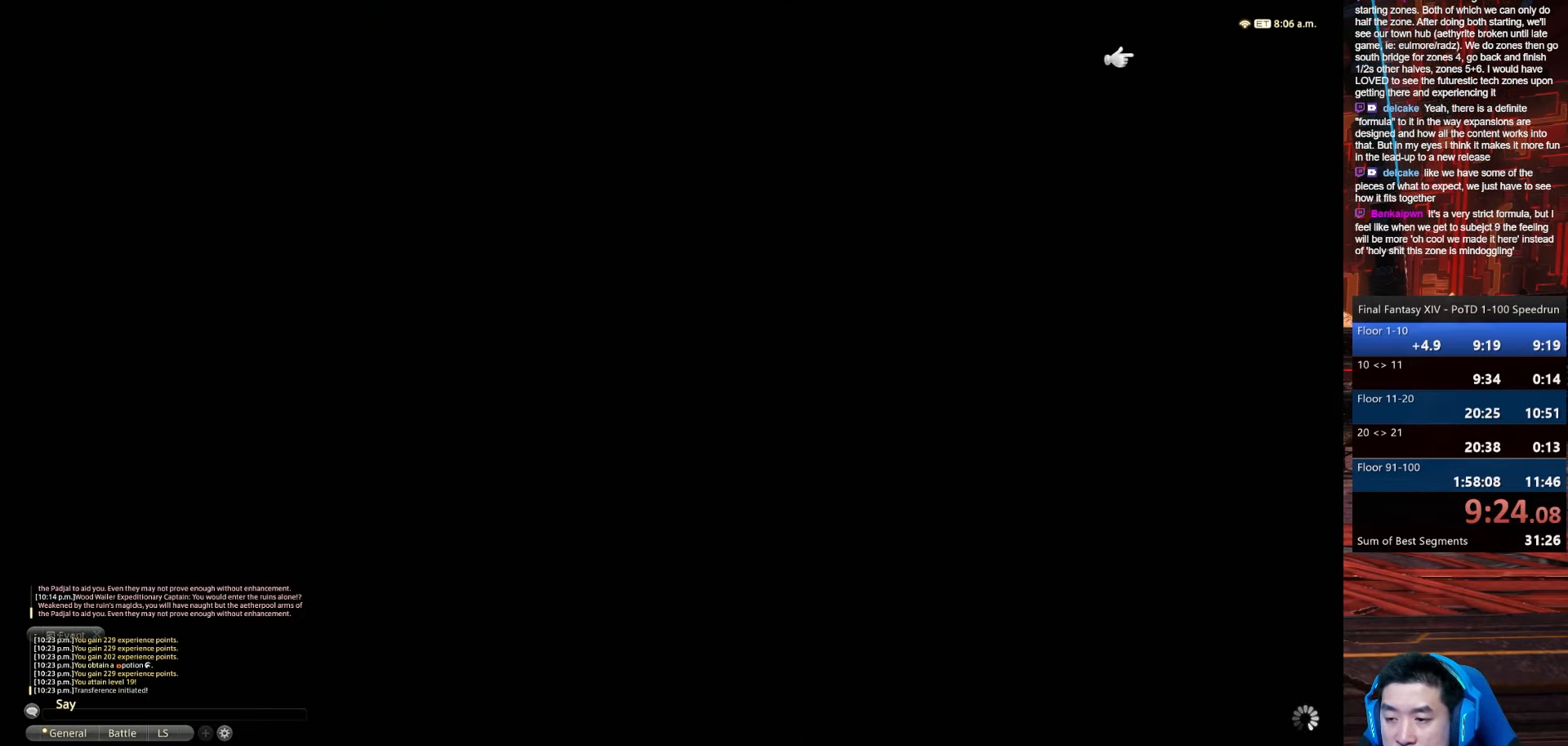
{"keys": ["w"], "events": []}
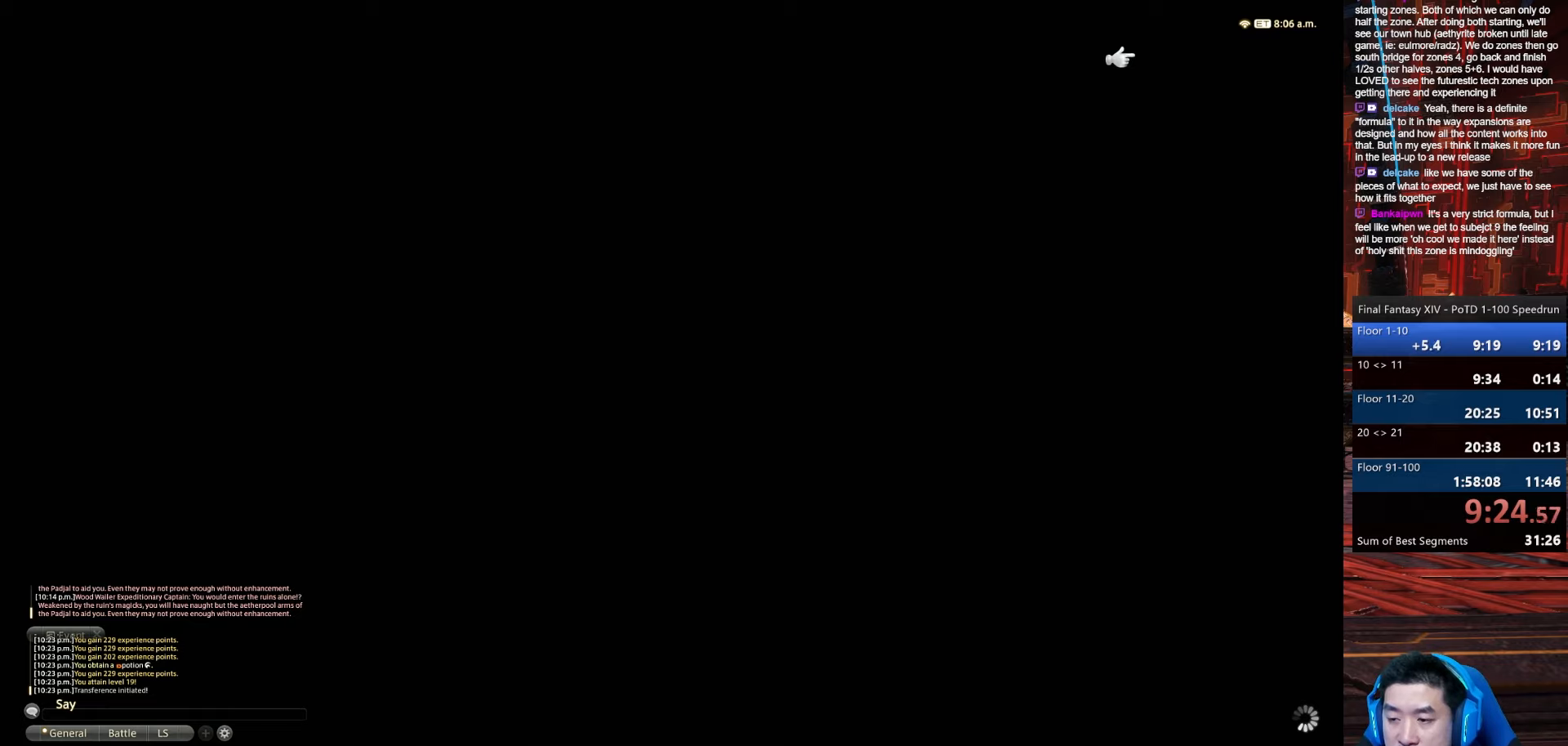
{"keys": ["w"], "events": []}
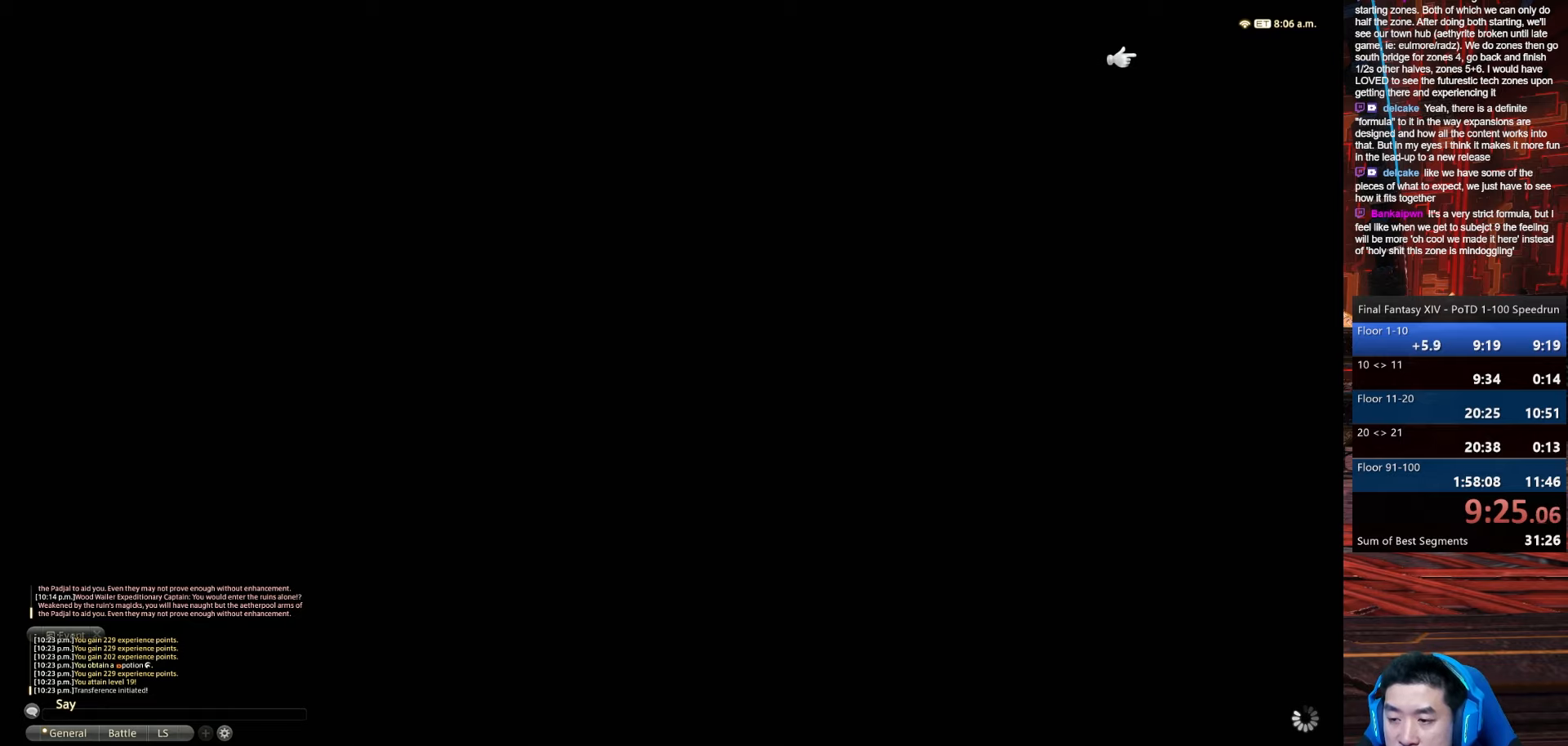
{"keys": ["w"], "events": []}
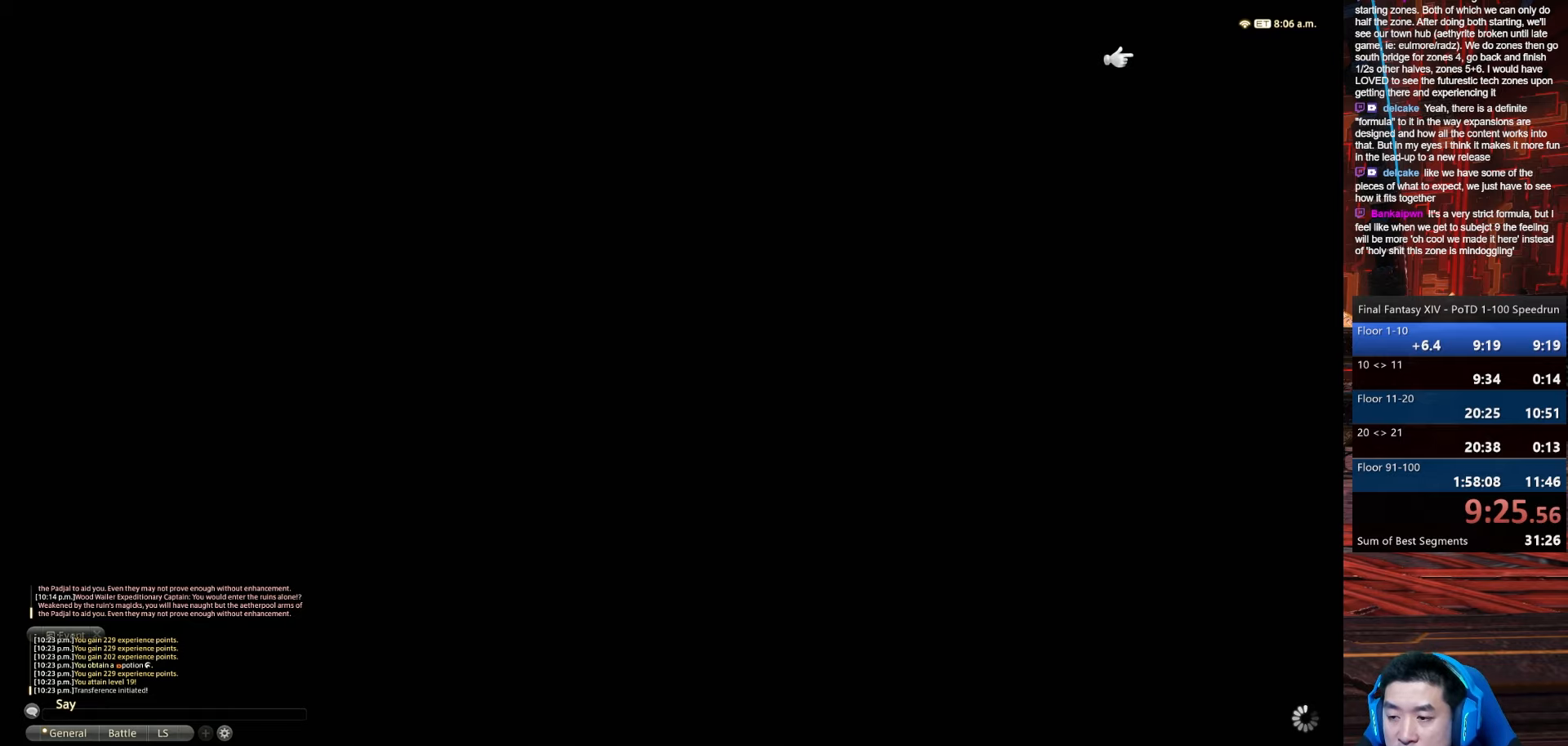
{"keys": ["w"], "events": []}
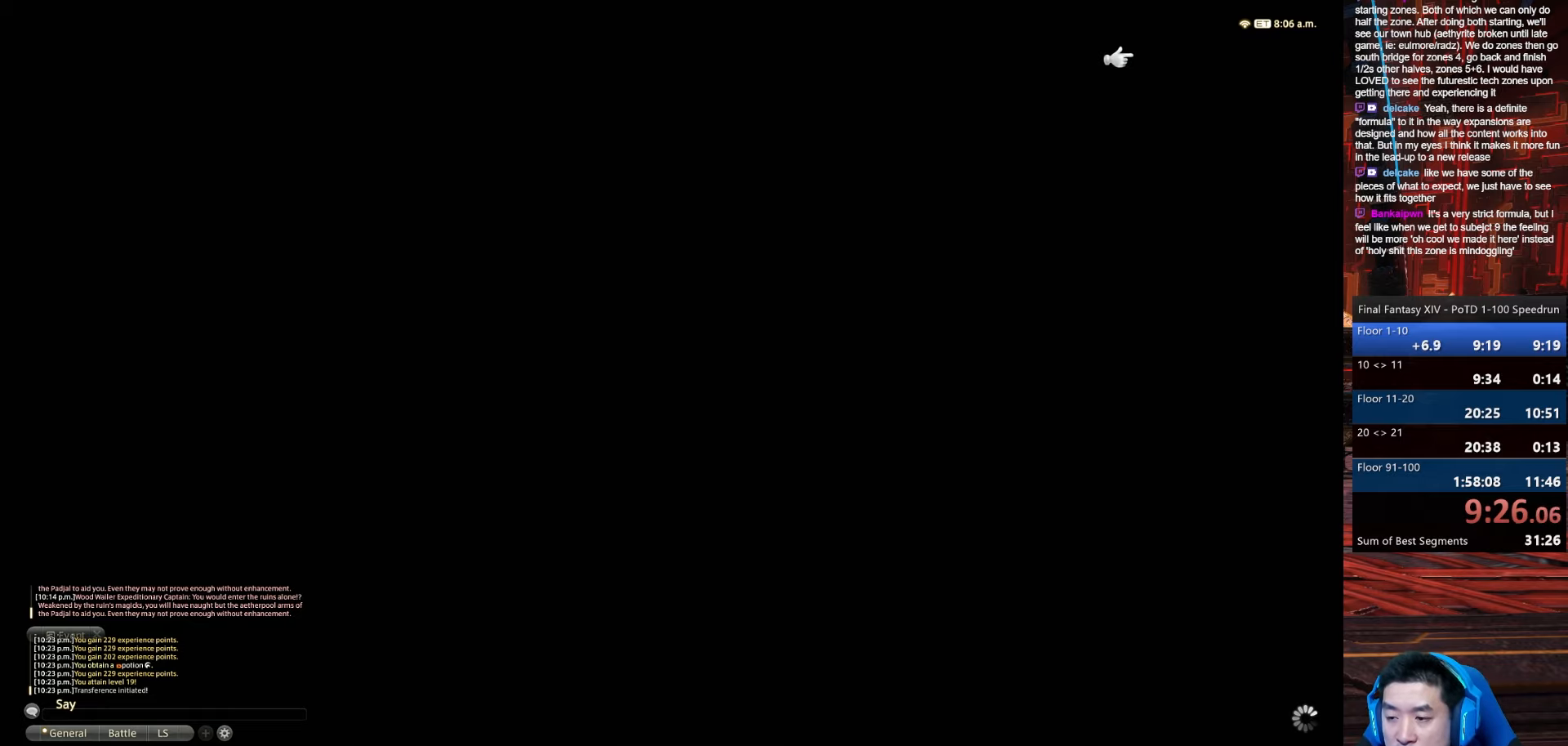
{"keys": ["w"], "events": []}
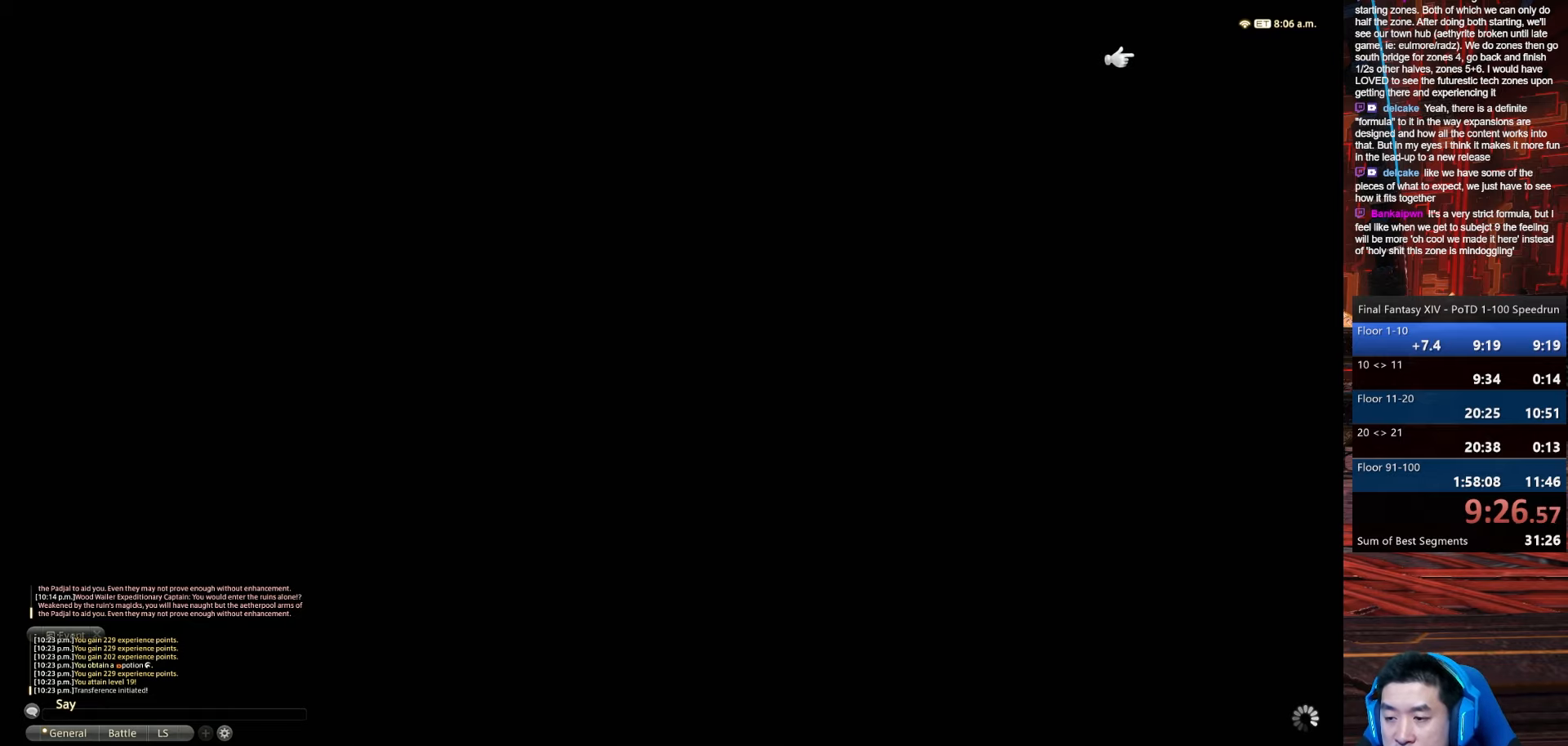
{"keys": ["w"], "events": []}
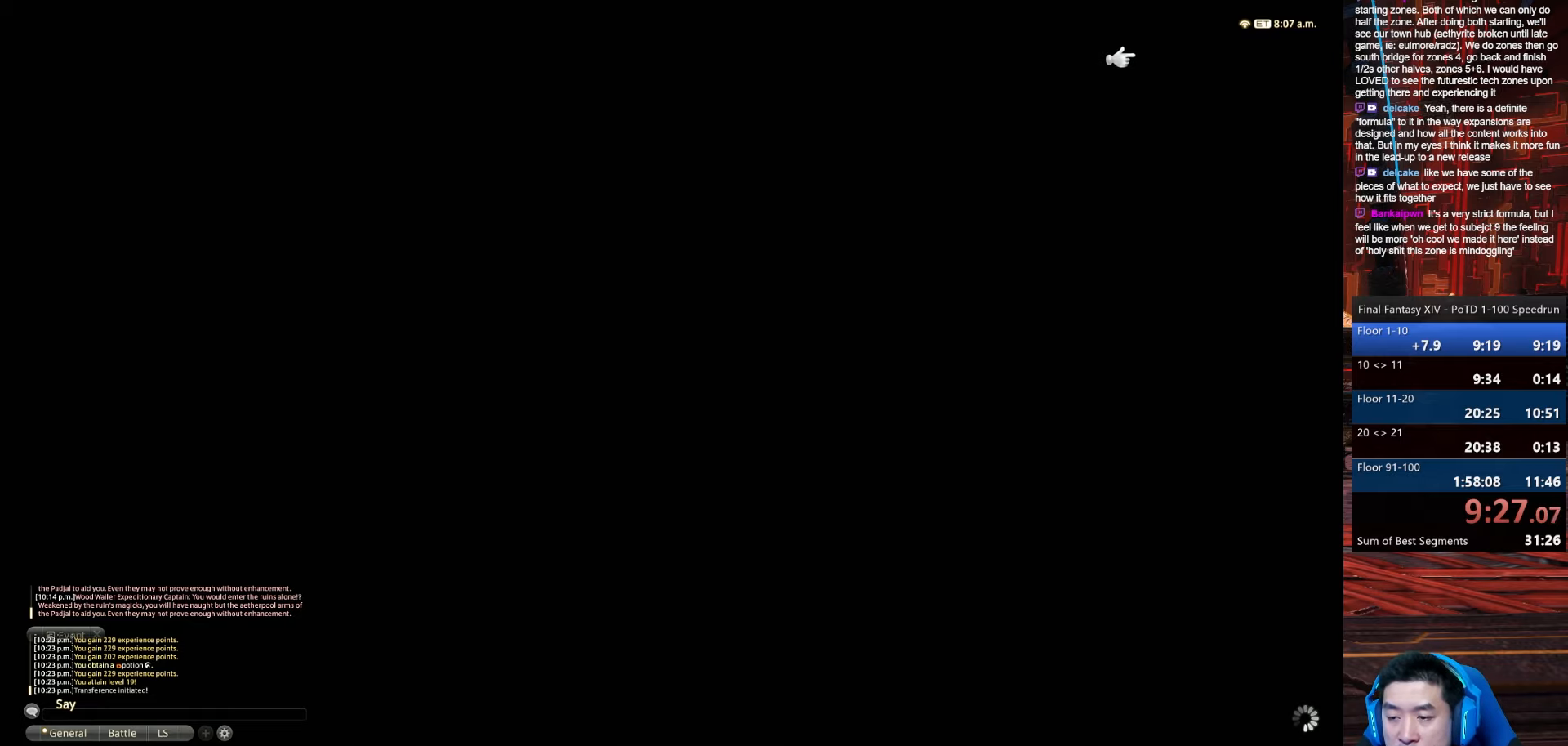
{"keys": ["w"], "events": []}
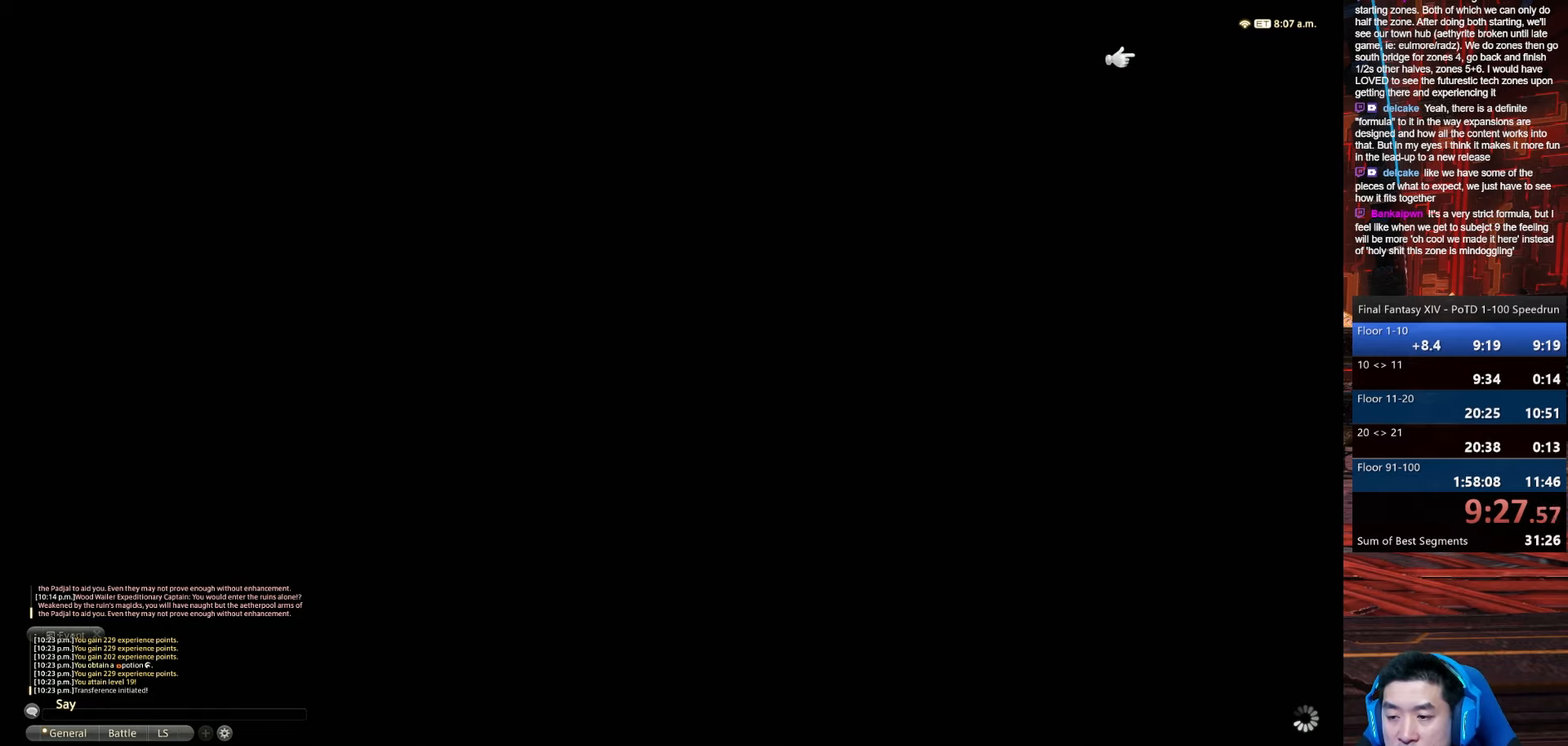
{"keys": ["w"], "events": []}
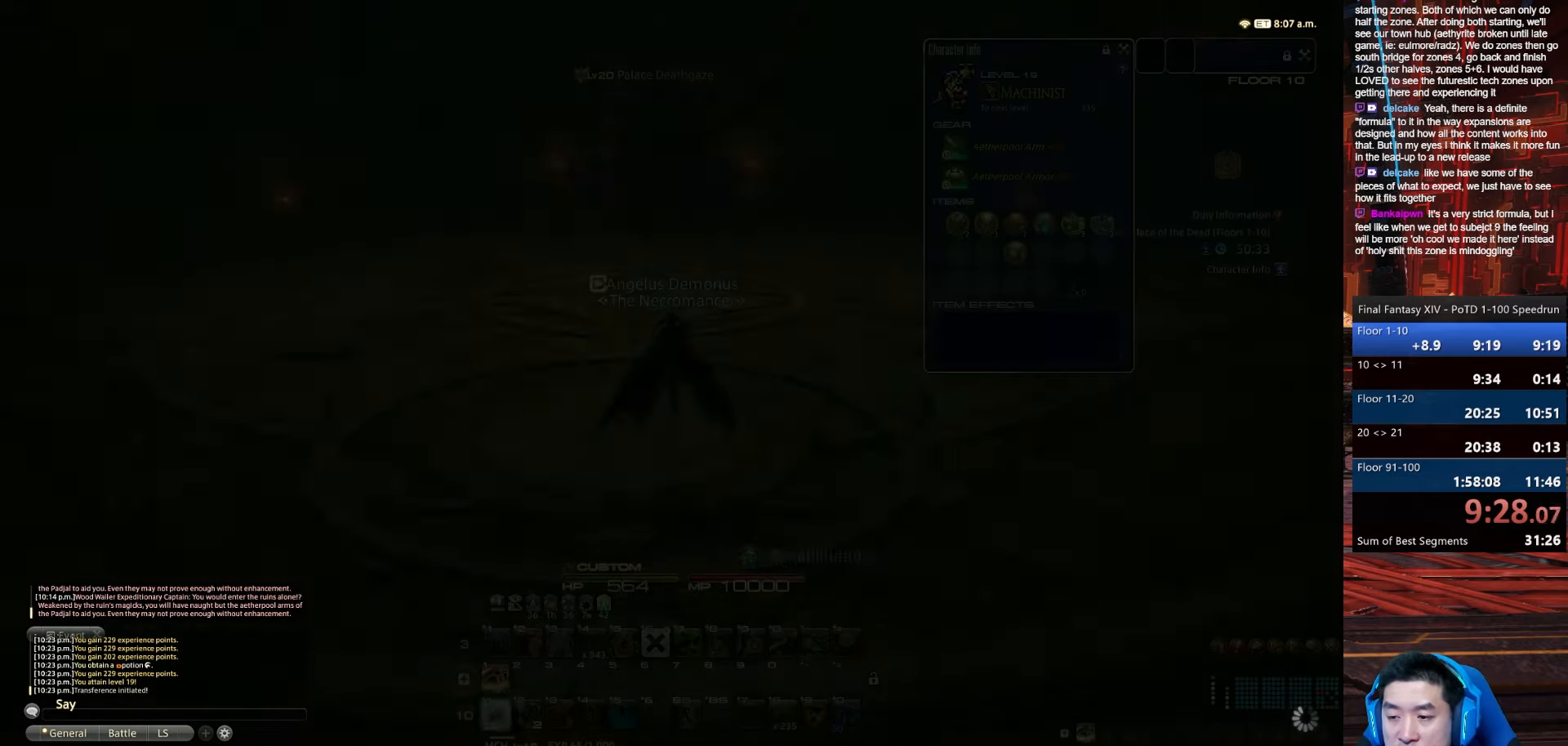
{"keys": ["alt_r", "q", "w"], "events": [[333, "alt_r", "down"], [367, "q", "down"]]}
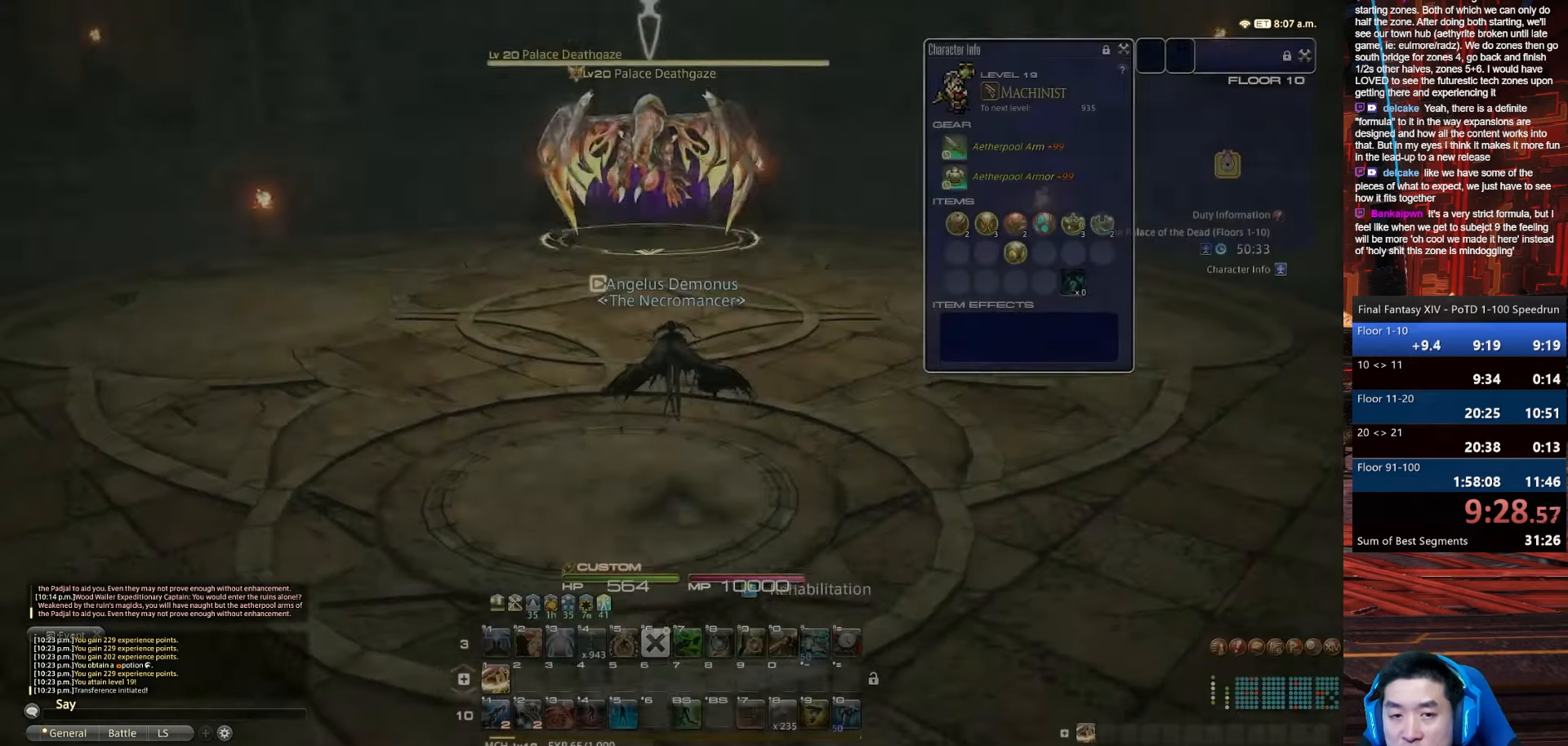
{"keys": ["lbracket", "return", "w"], "events": [[67, "return", "down"], [234, "lbracket", "down"], [300, "q", "up"], [334, "alt_r", "up"]]}
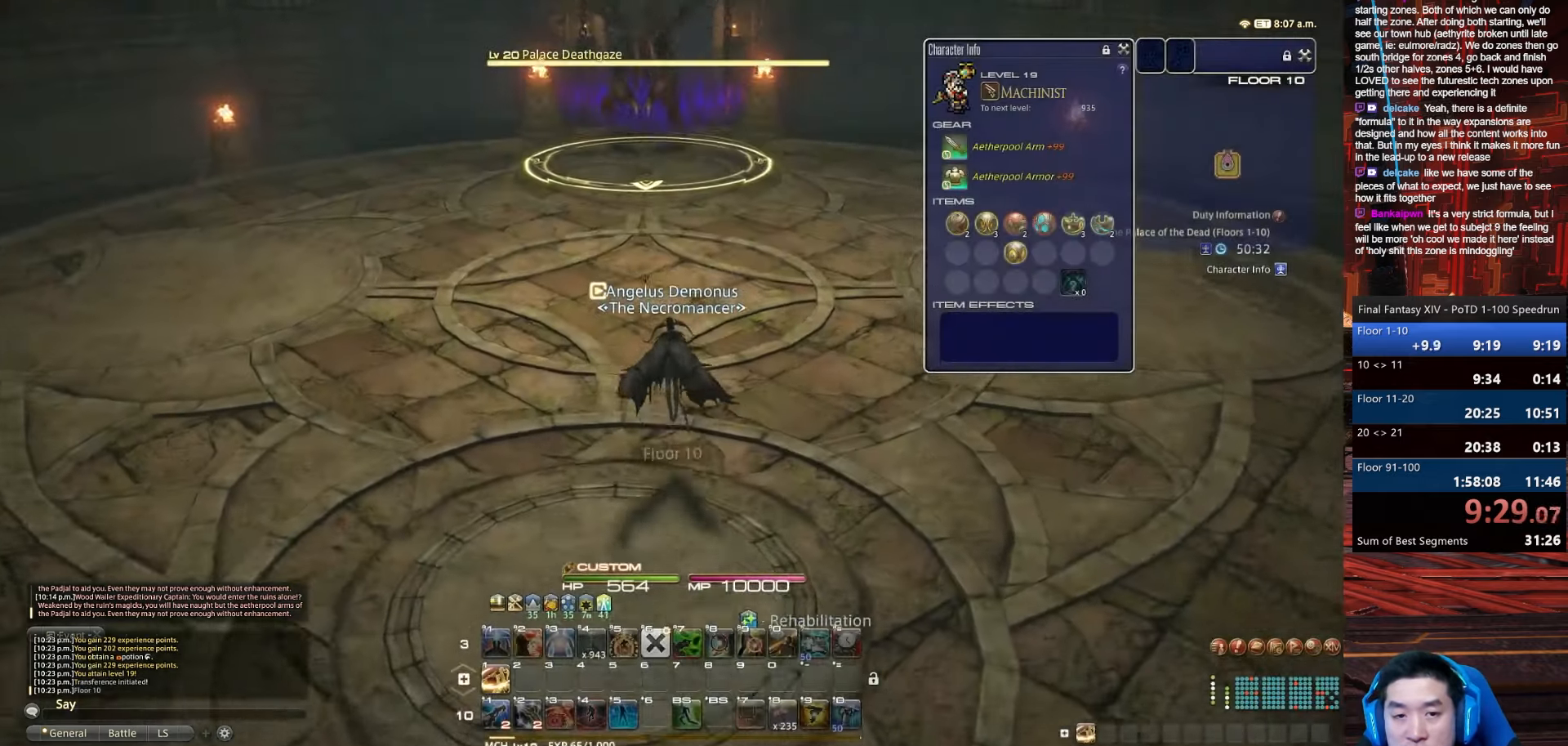
{"keys": ["1", "minus"], "events": [[133, "lbracket", "up"], [267, "1", "down"], [433, "minus", "down"], [467, "return", "up"], [500, "w", "up"]]}
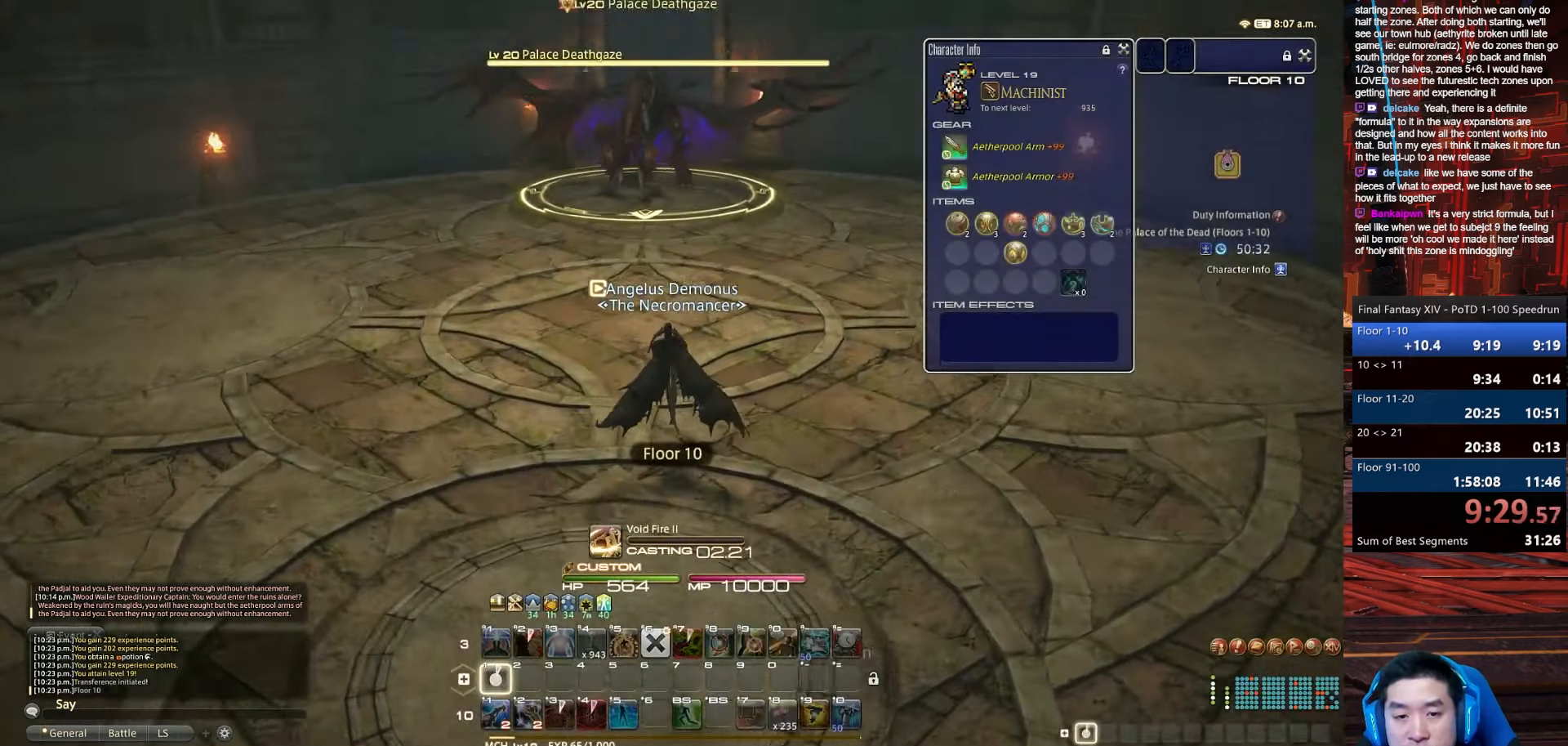
{"keys": [], "events": [[367, "1", "up"], [434, "minus", "up"]]}
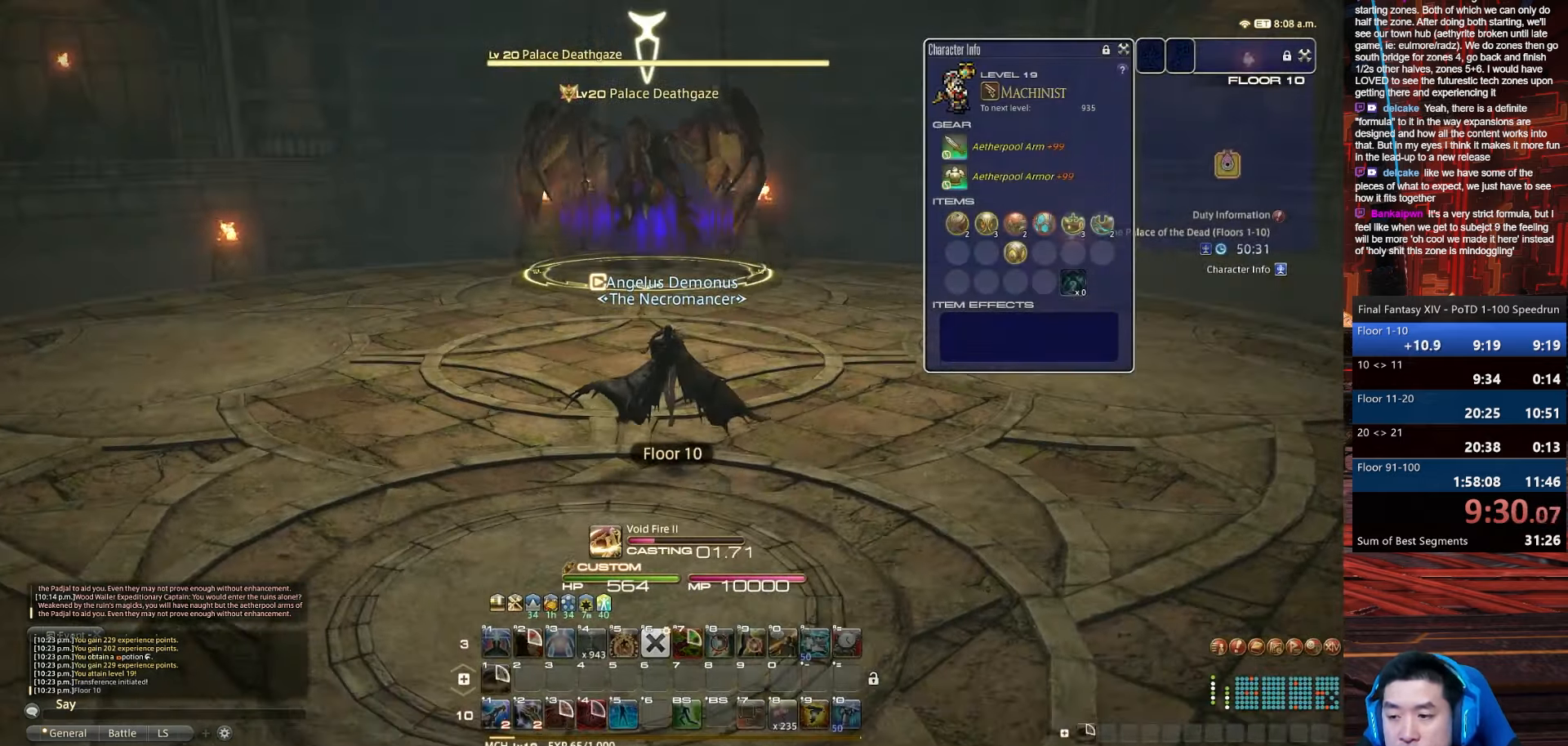
{"keys": [], "events": [[33, "p", "down"], [366, "p", "up"]]}
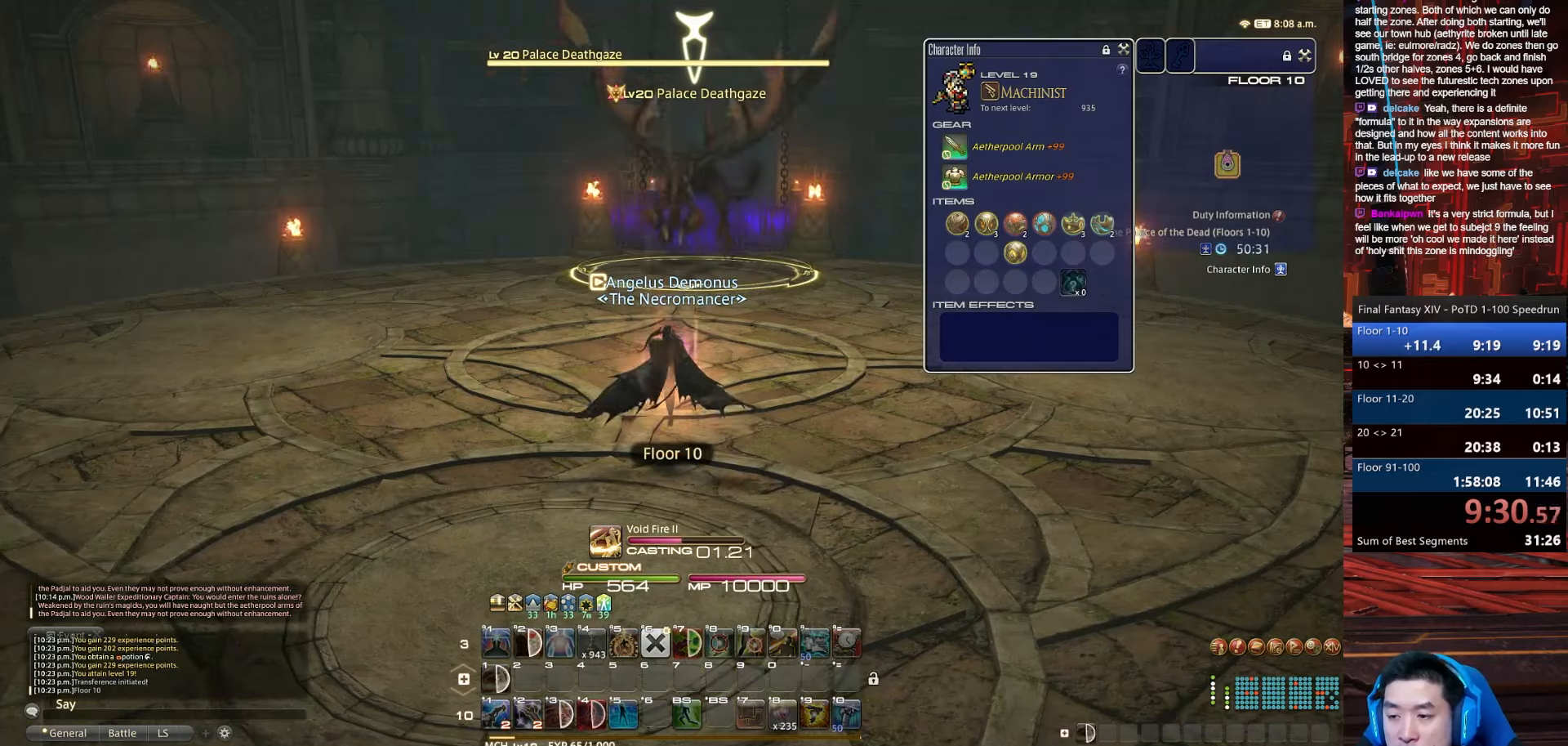
{"keys": ["1"], "events": [[501, "1", "down"]]}
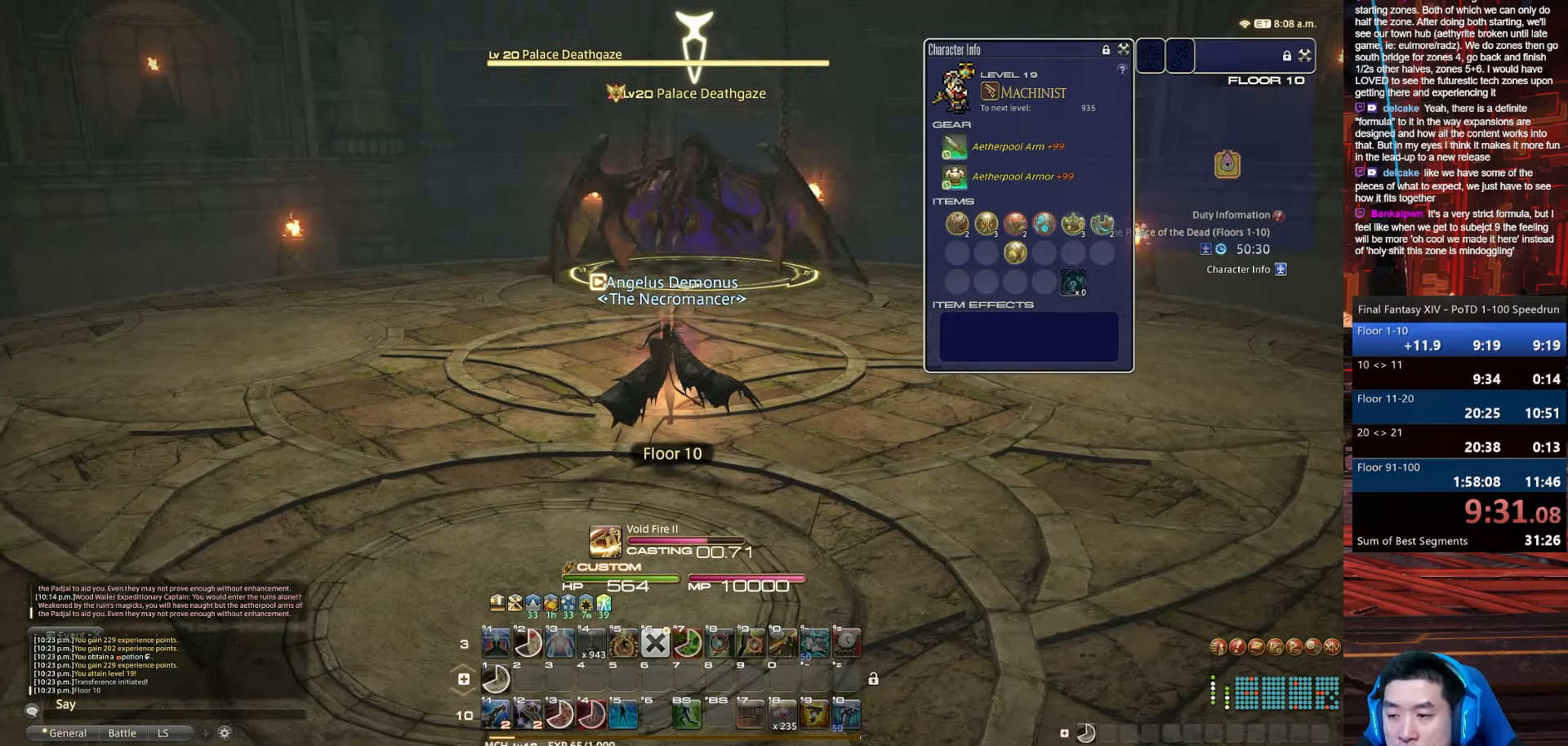
{"keys": ["1"], "events": []}
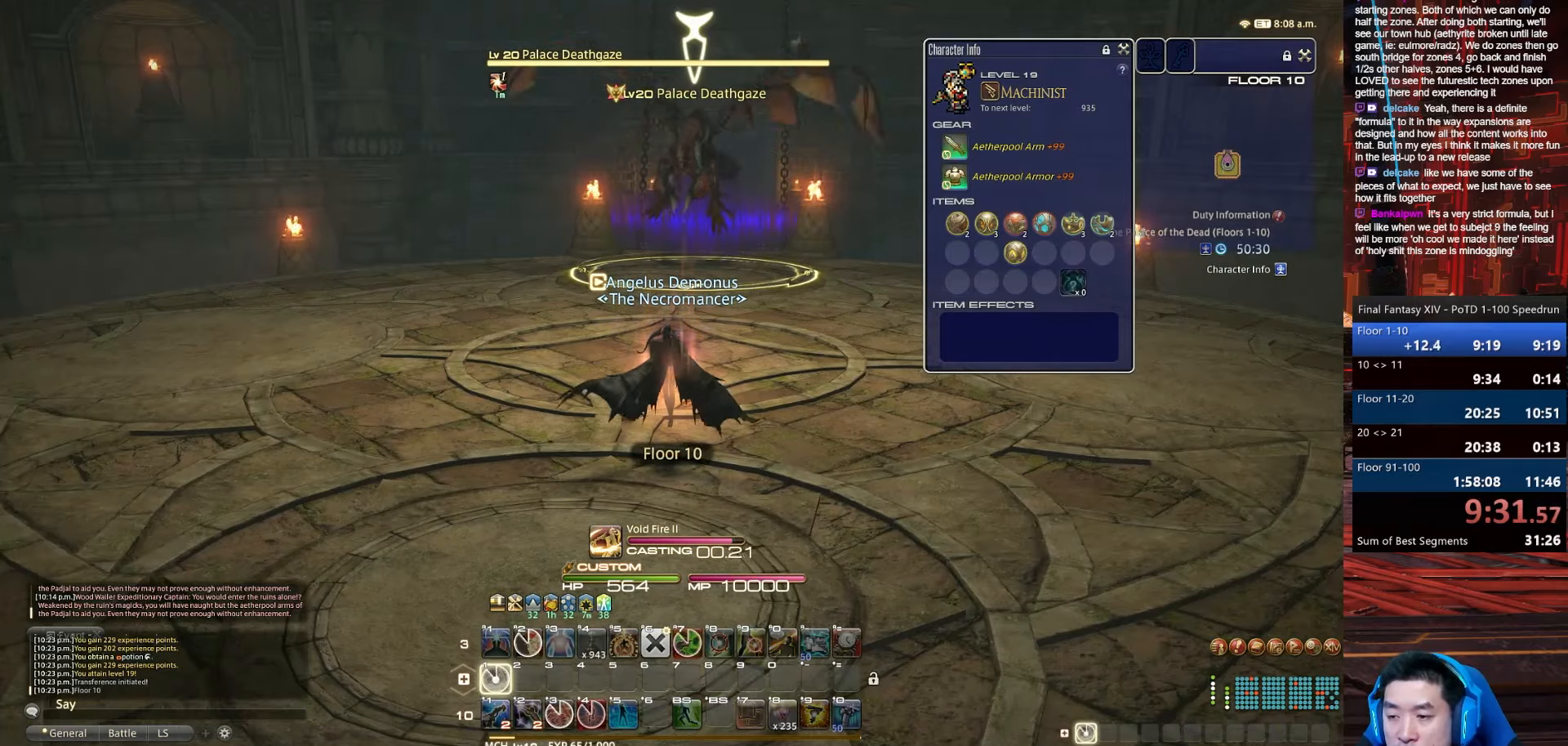
{"keys": ["1"], "events": []}
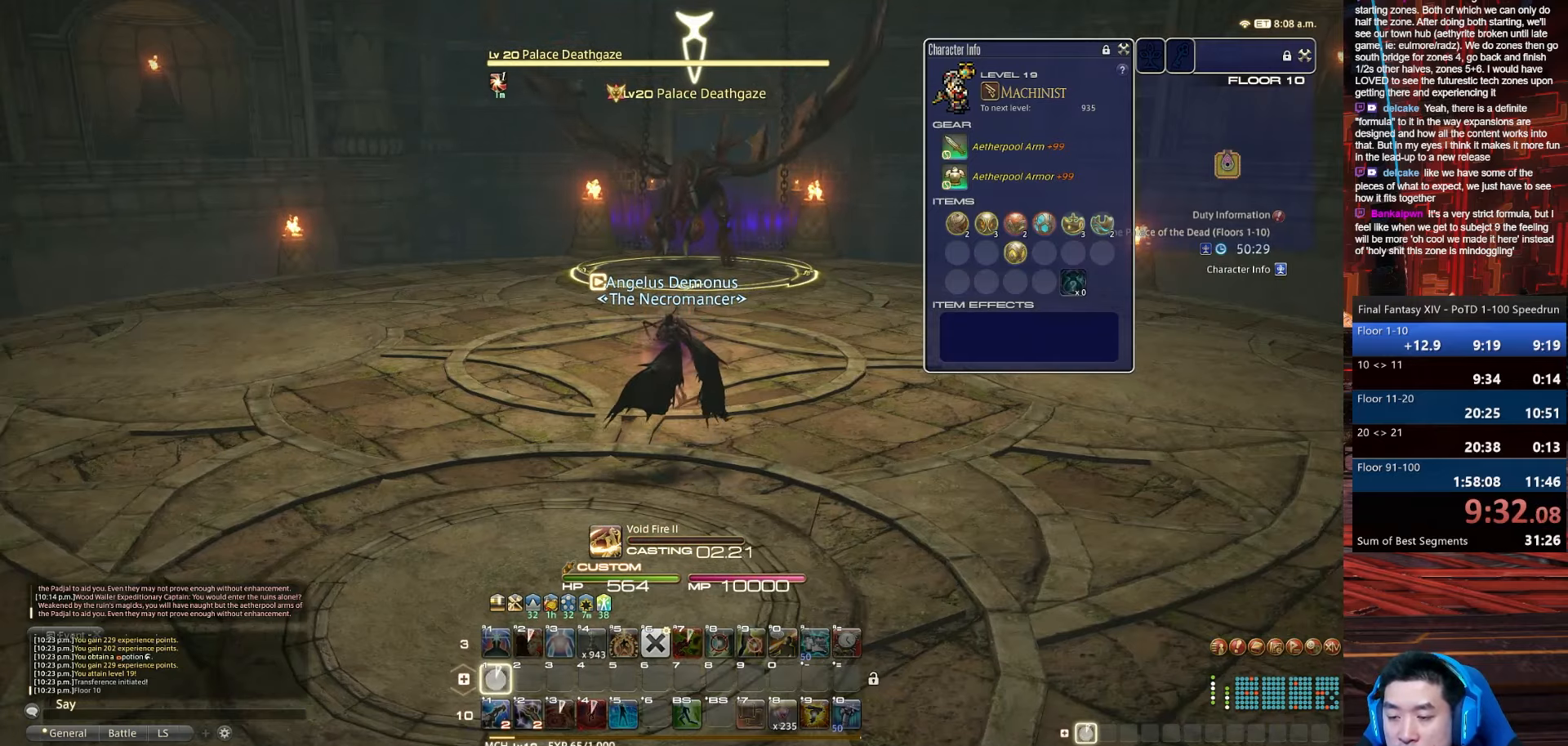
{"keys": ["1"], "events": []}
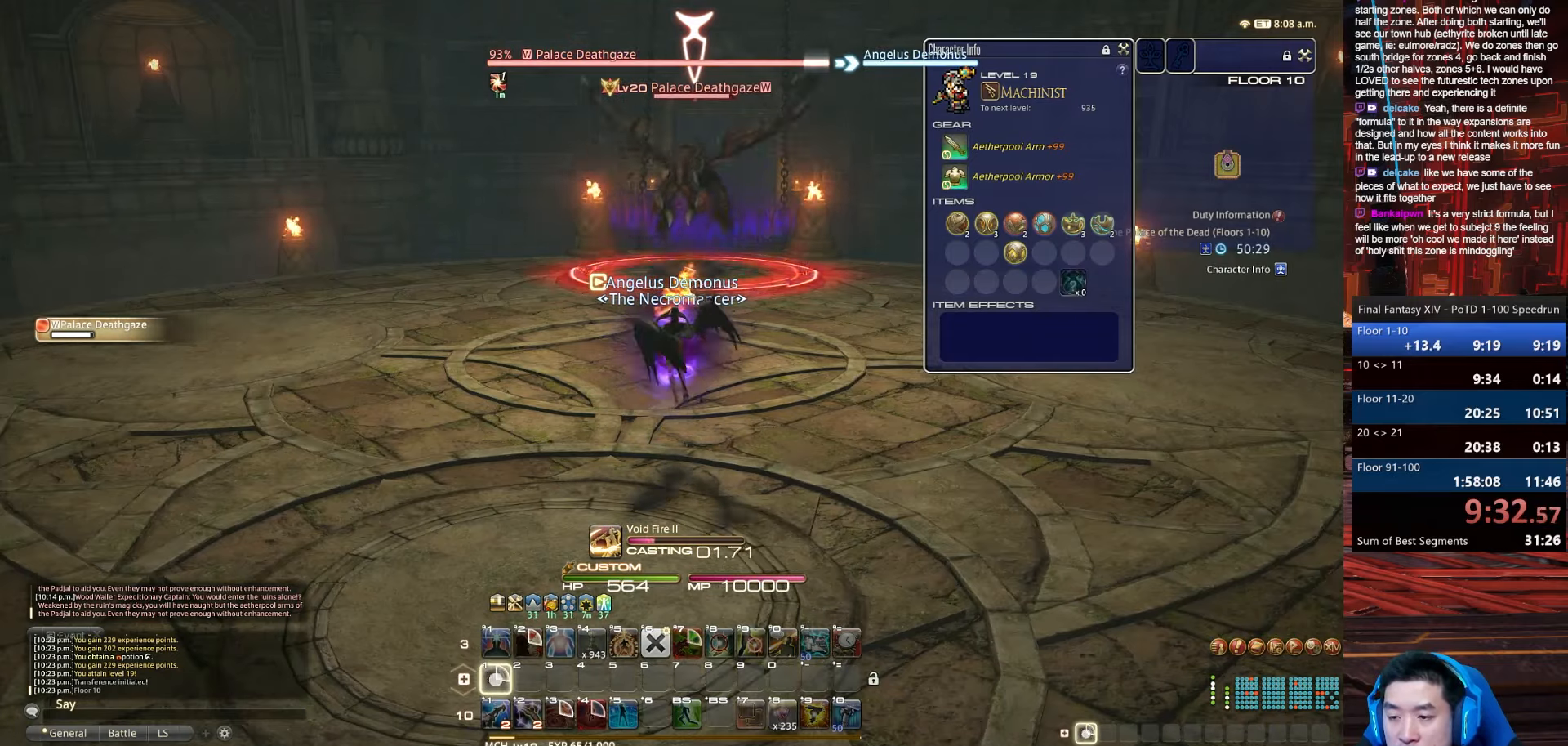
{"keys": ["1"], "events": []}
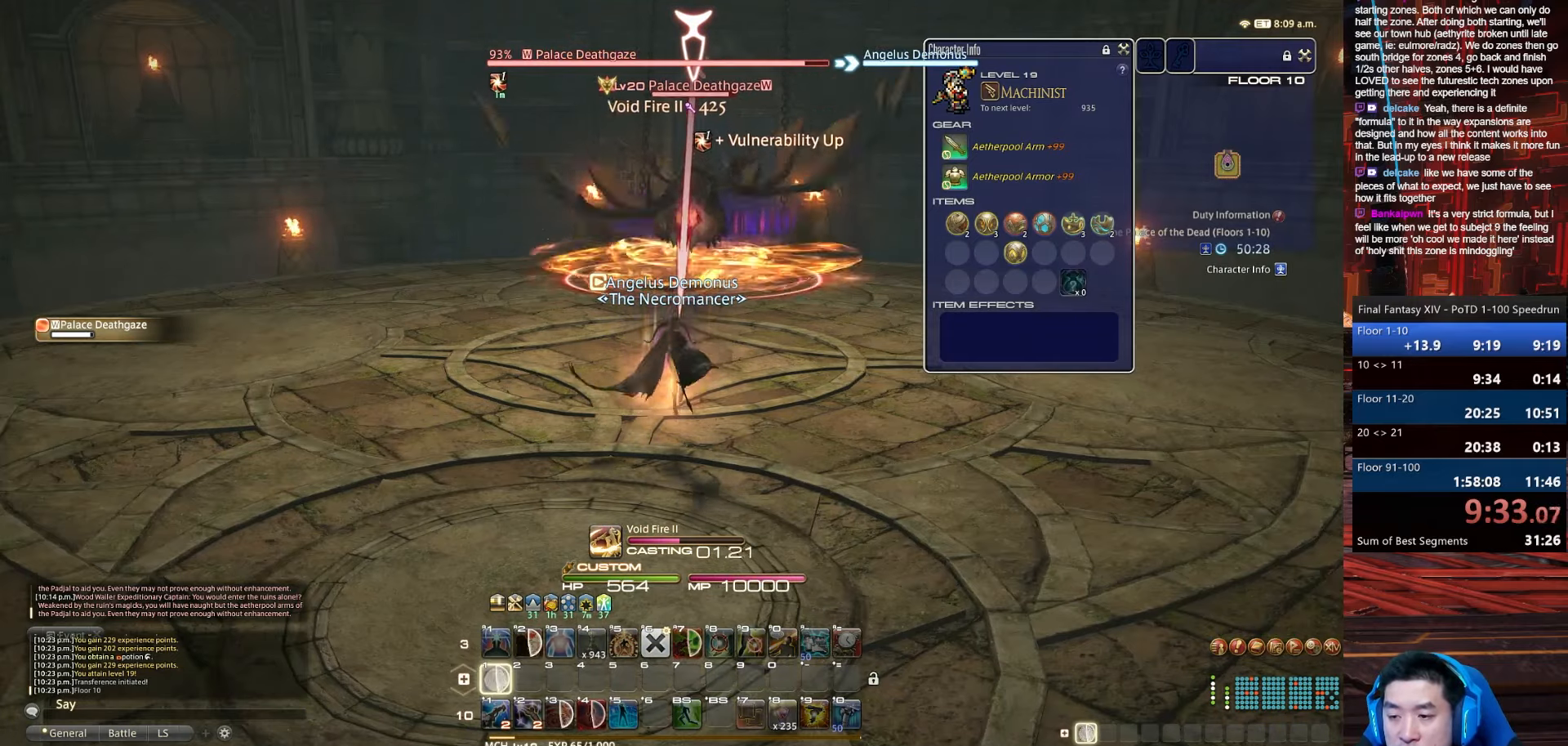
{"keys": ["1"], "events": []}
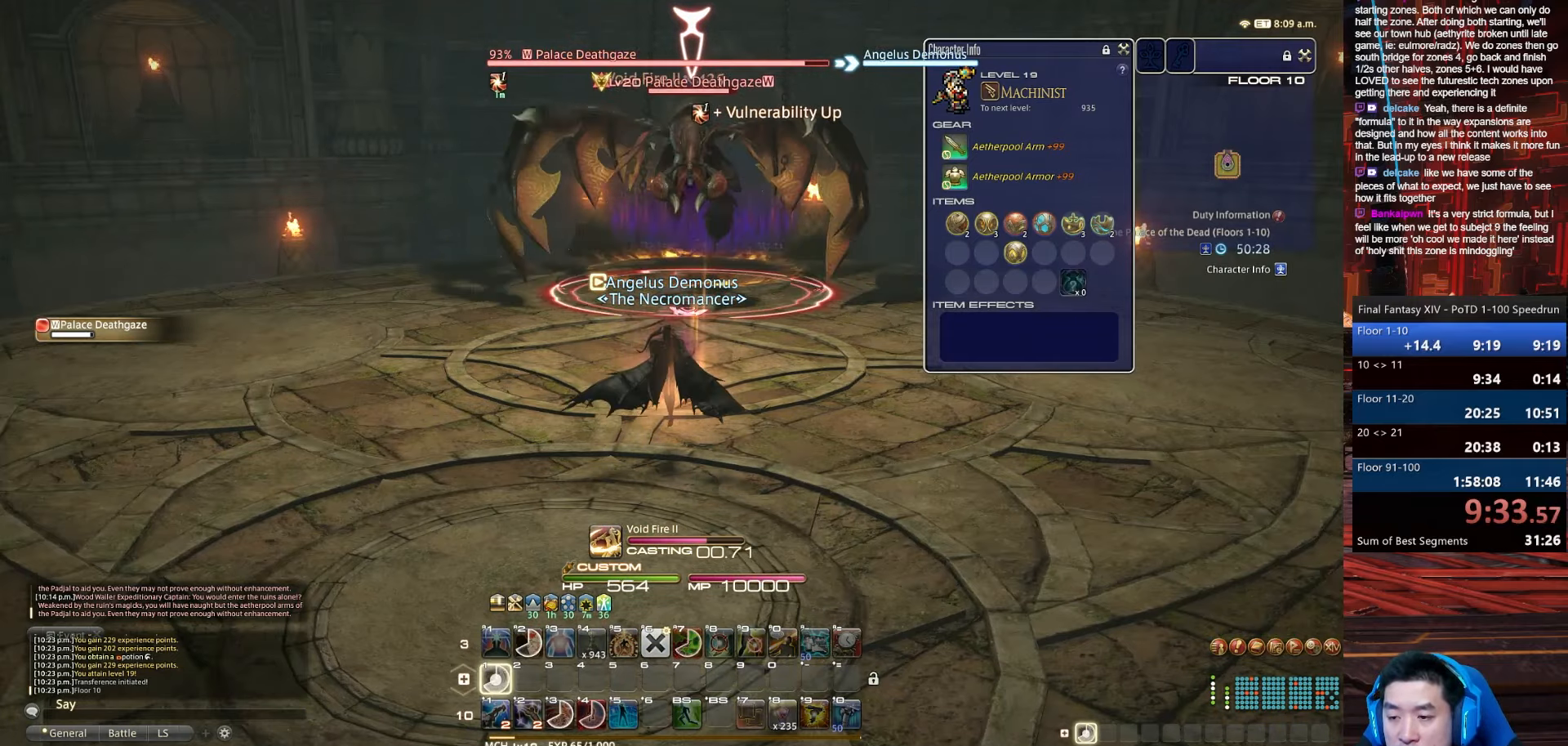
{"keys": ["1"], "events": []}
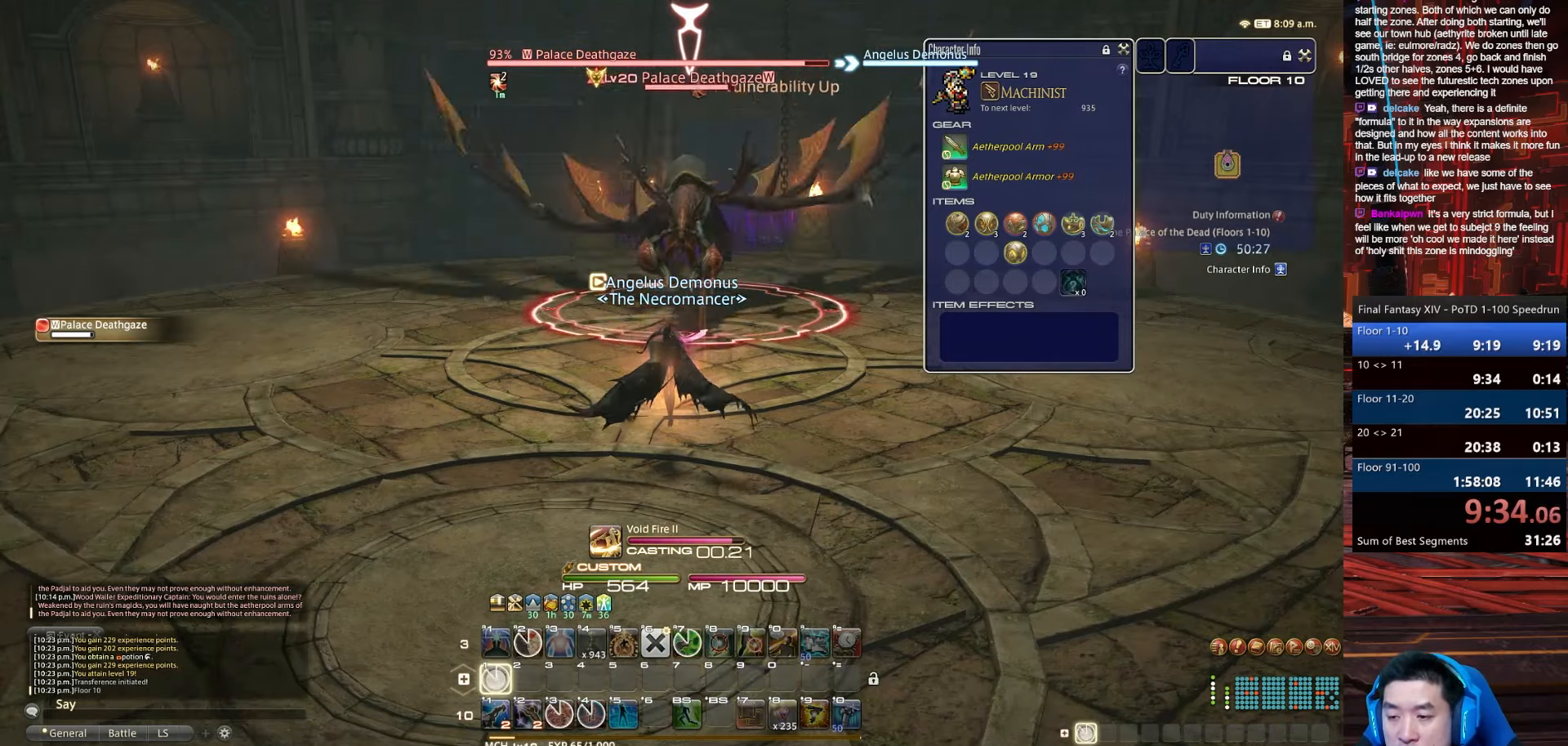
{"keys": ["1"], "events": []}
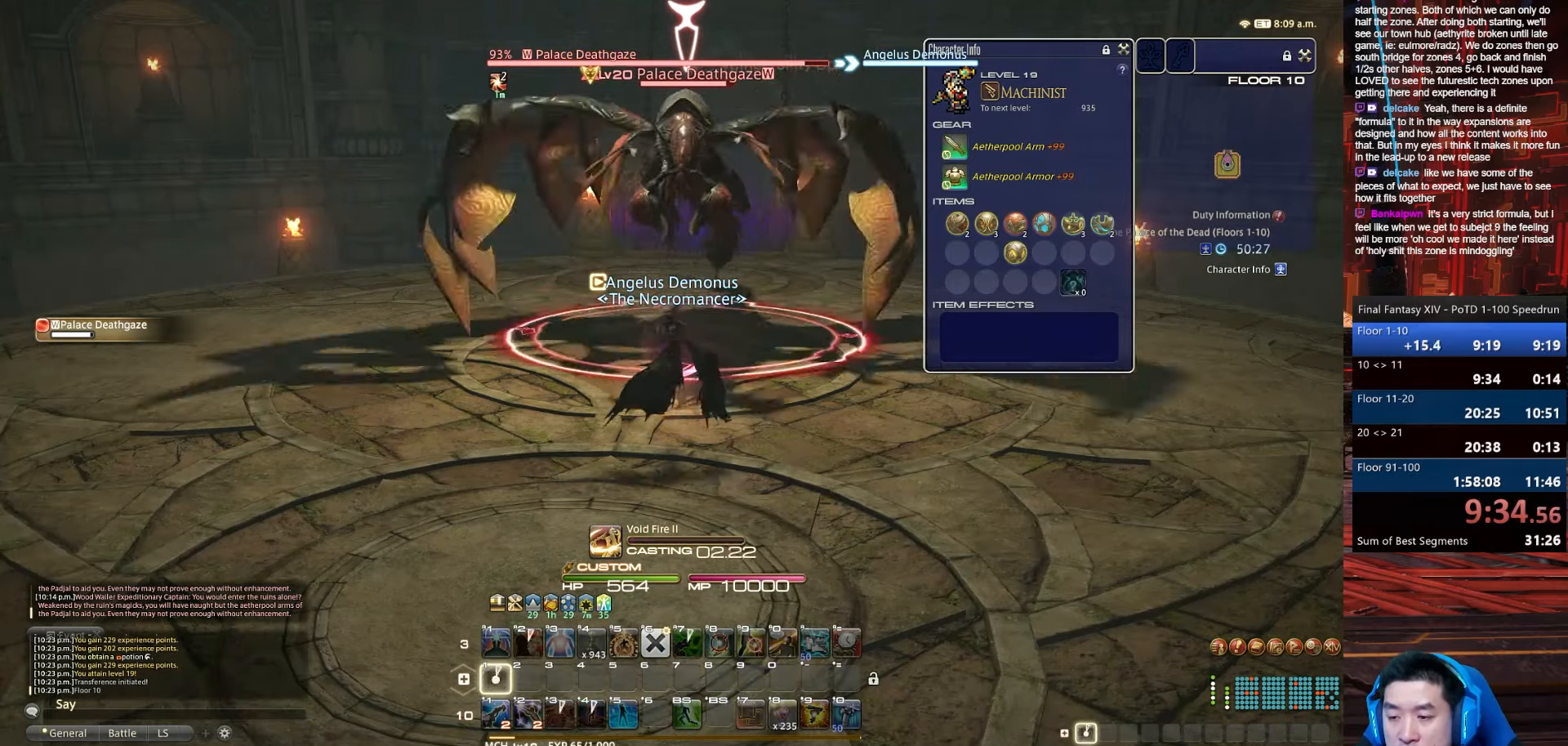
{"keys": ["1"], "events": []}
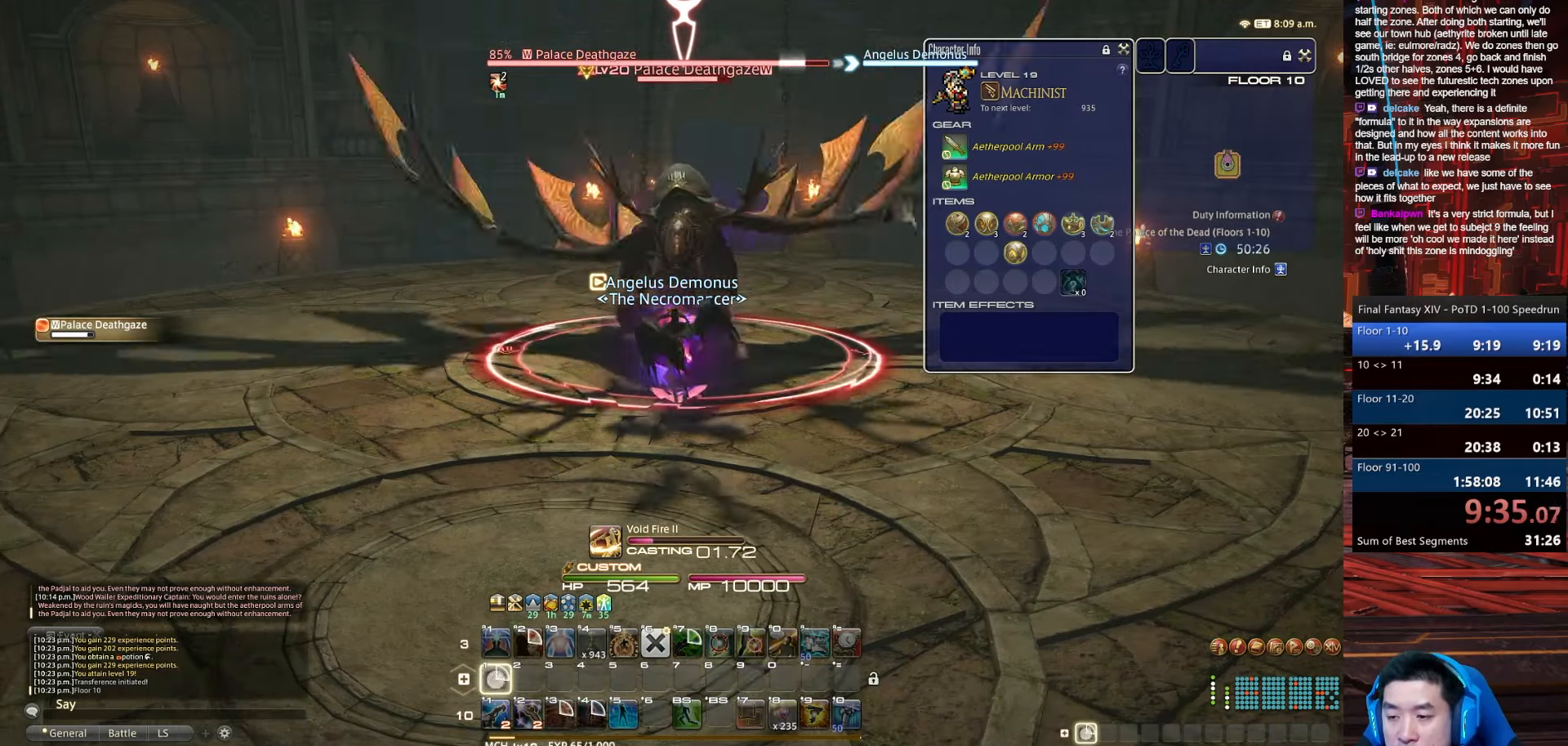
{"keys": ["1"], "events": []}
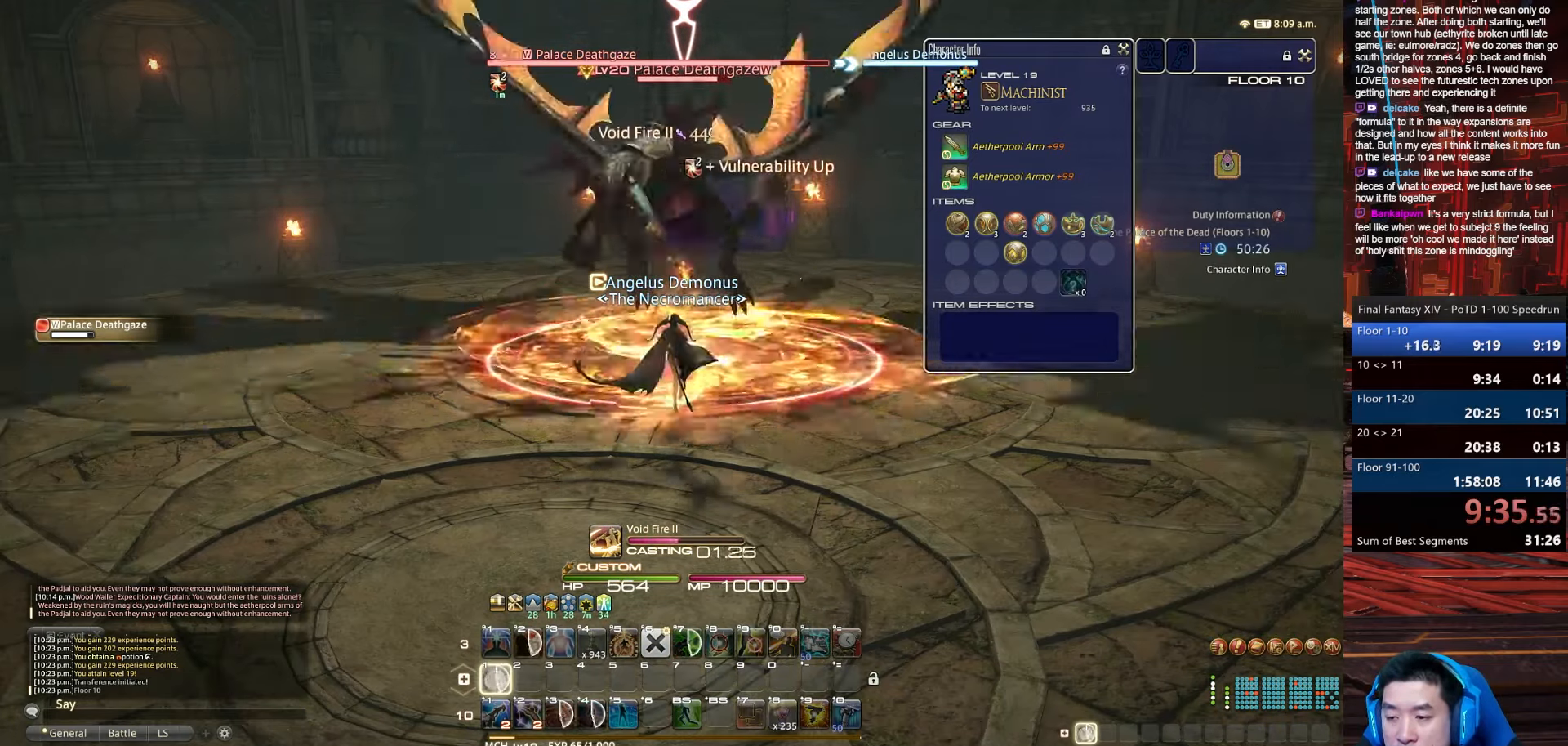
{"keys": ["1"], "events": []}
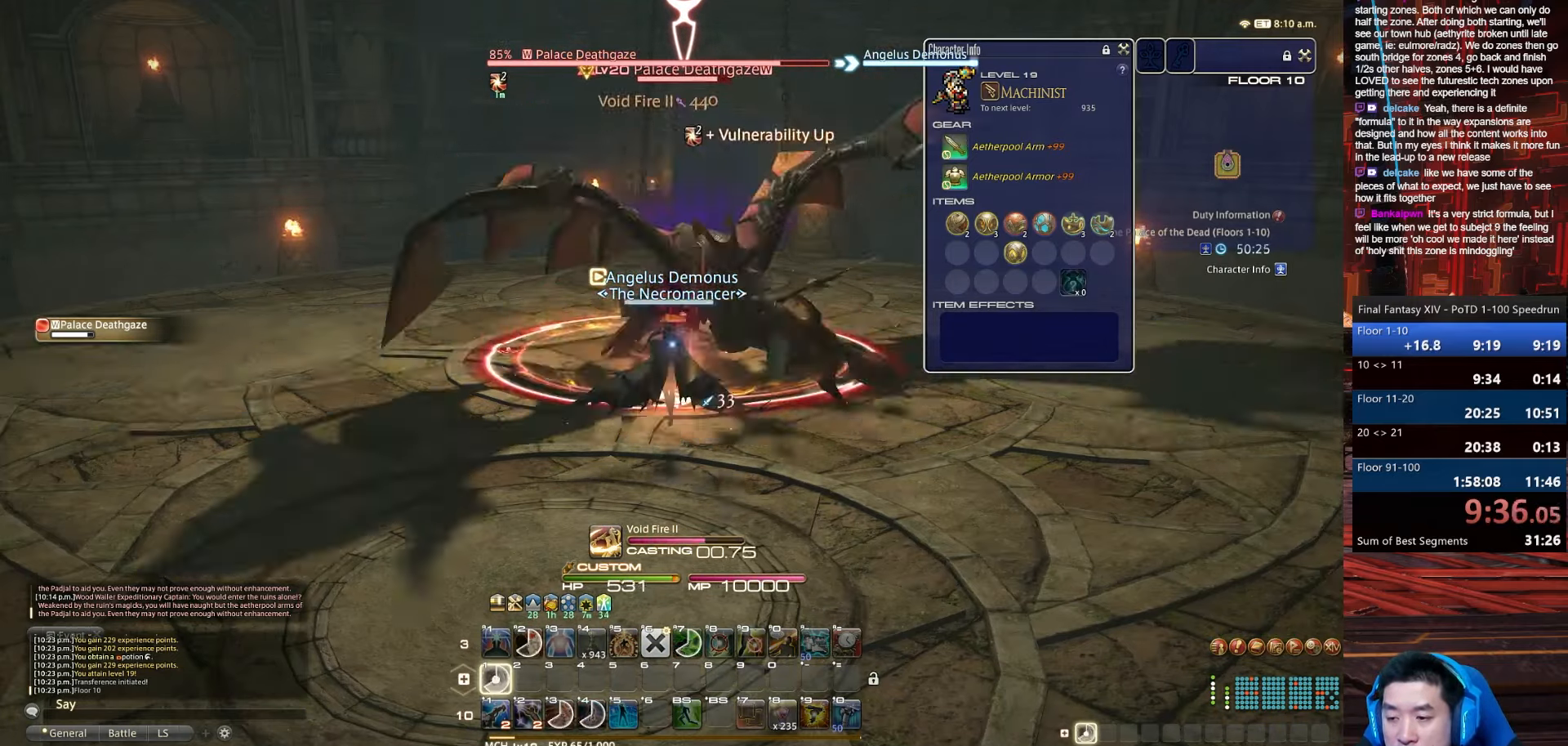
{"keys": ["1"], "events": []}
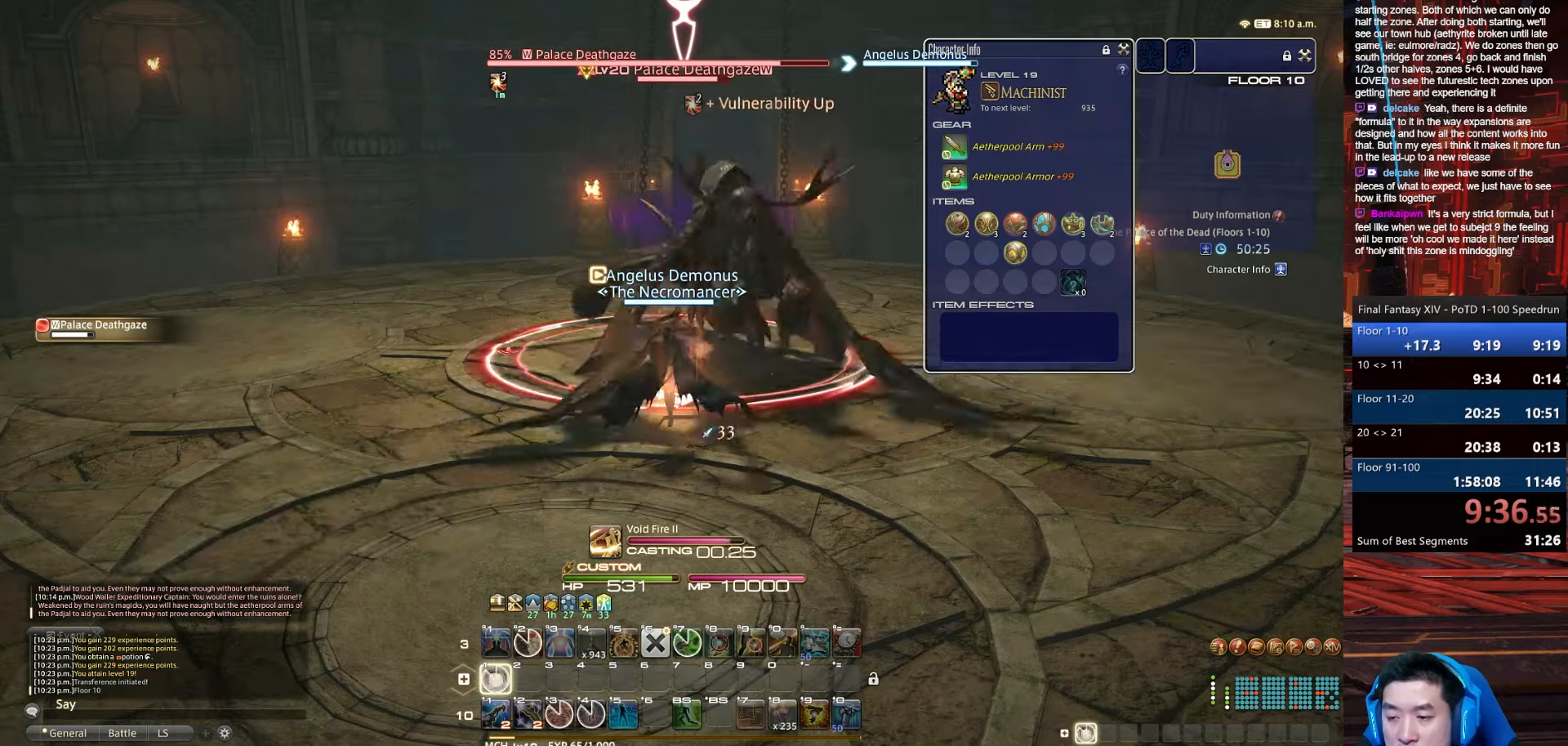
{"keys": ["1"], "events": []}
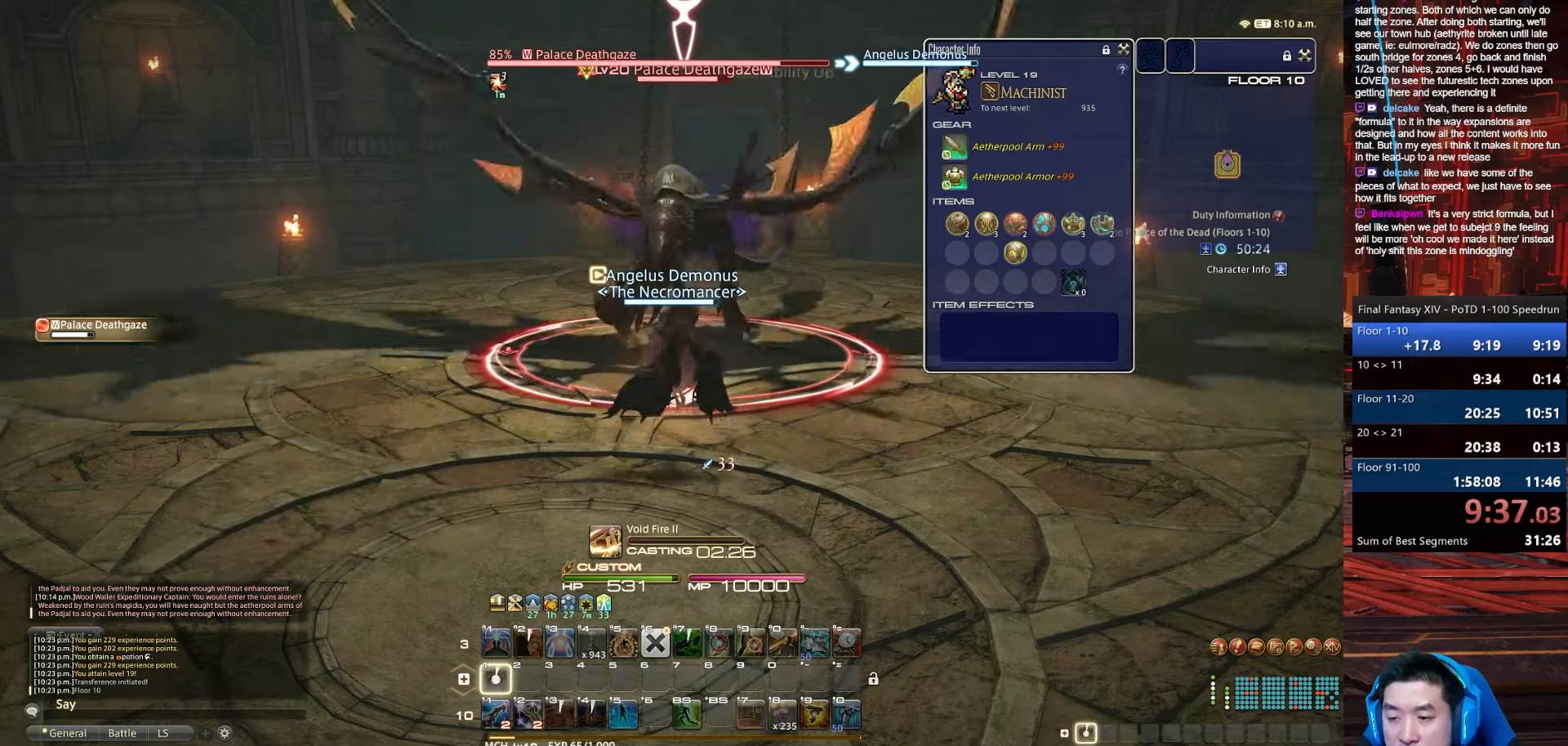
{"keys": ["1", "lbracket"], "events": [[333, "lbracket", "down"]]}
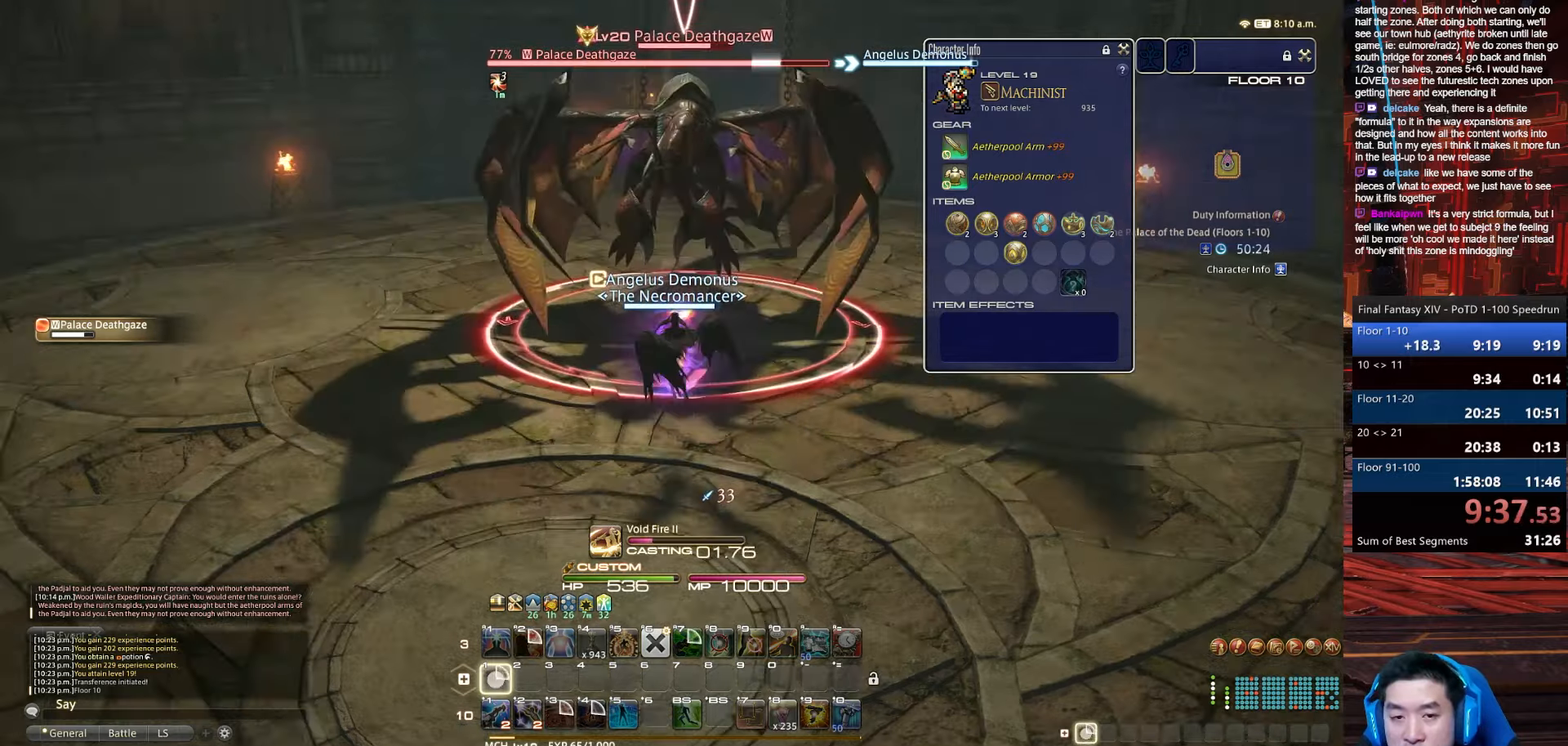
{"keys": ["1"], "events": [[200, "lbracket", "up"]]}